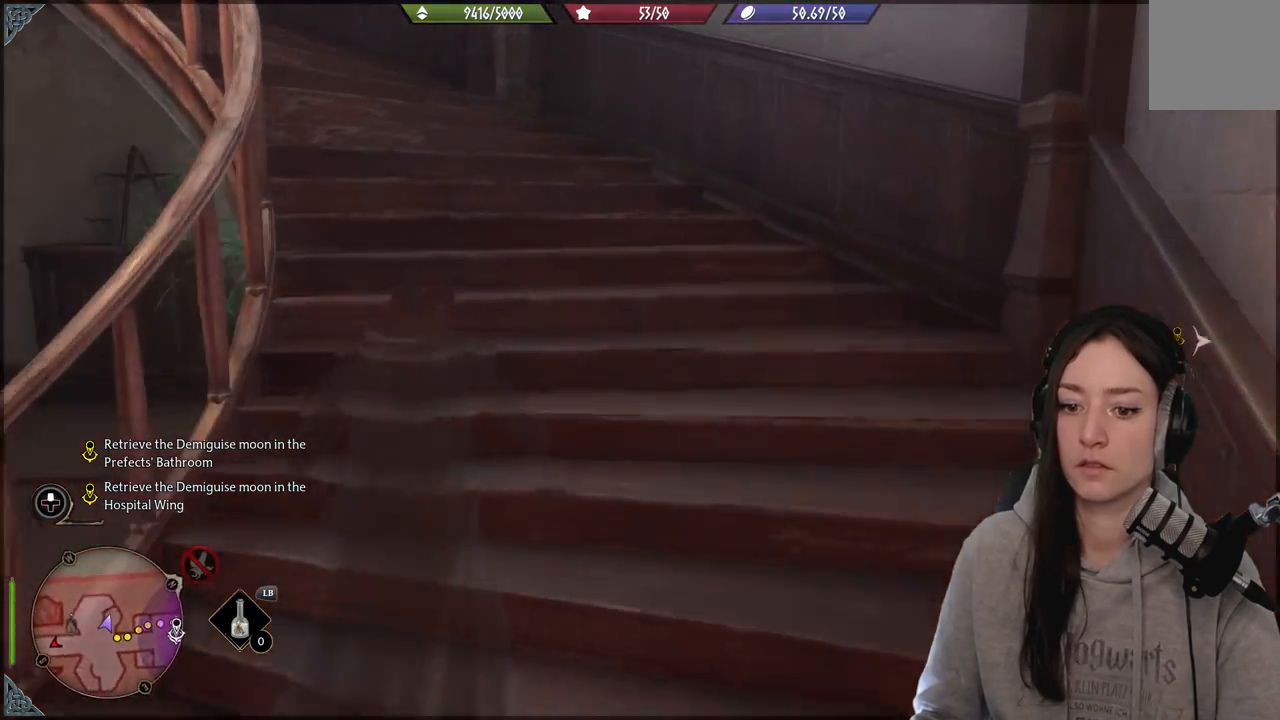
Gameplay with a controller (Xbox layout); each line is a JSON object with the inputs held at the frame after it. "events" lists button and stick changes between this image and that frame as [ms after this image, input, new state], when the widget could be followed in between.
{"buttons": [], "left_stick": "down-left", "right_stick": "left", "events": [[350, "left_stick", "down-right"], [417, "left_stick", "down-left"]]}
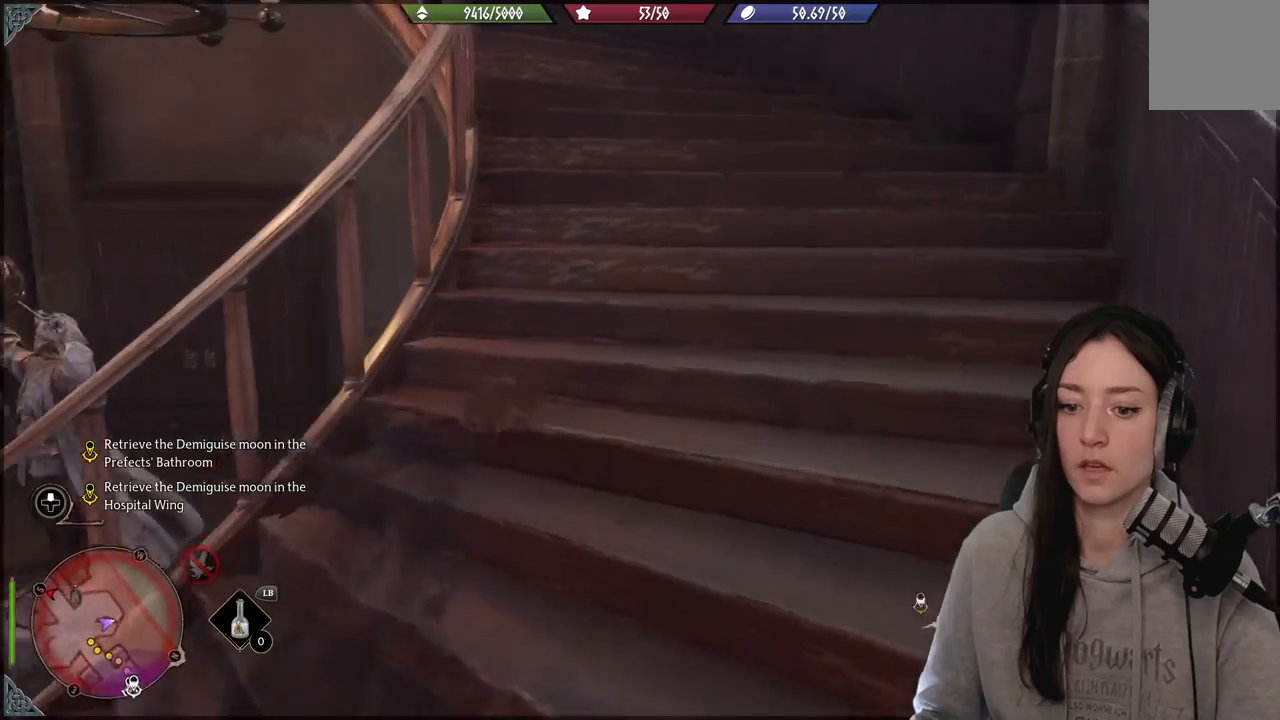
{"buttons": [], "left_stick": "left", "right_stick": "center", "events": [[217, "left_stick", "left"], [383, "right_stick", "center"]]}
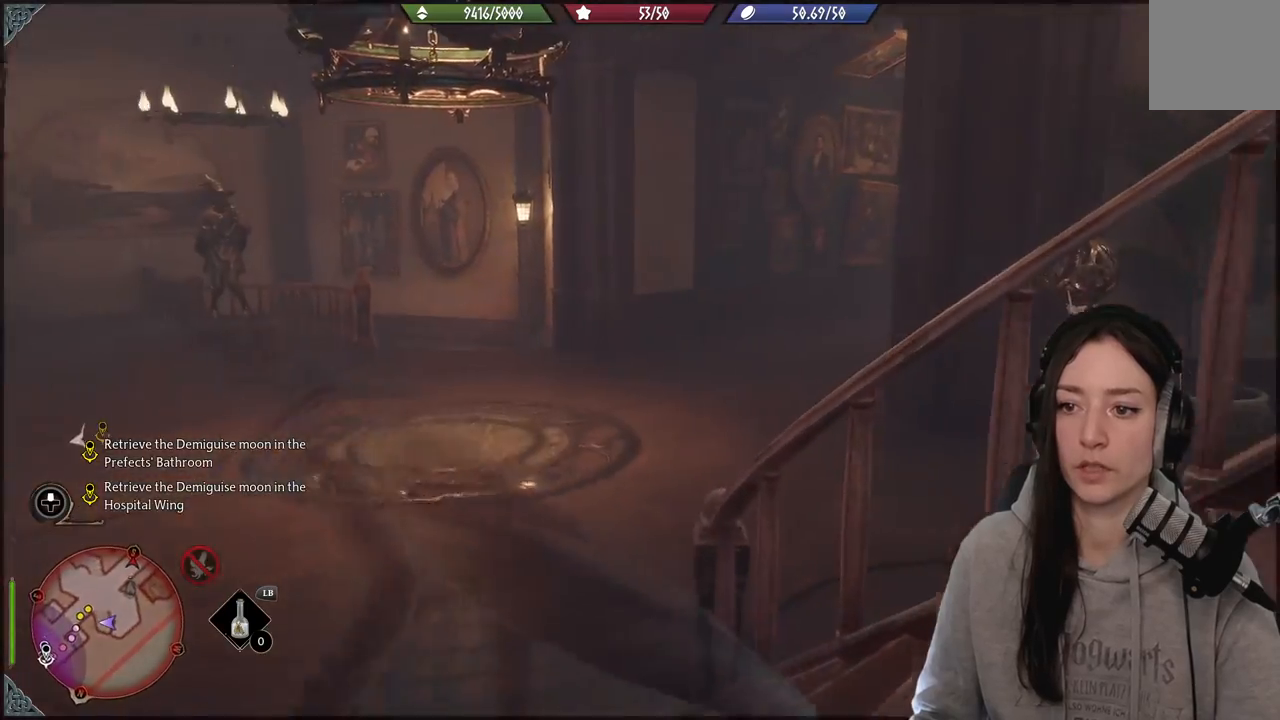
{"buttons": [], "left_stick": "up", "right_stick": "left", "events": [[67, "left_stick", "up-left"], [133, "right_stick", "left"], [183, "left_stick", "up"]]}
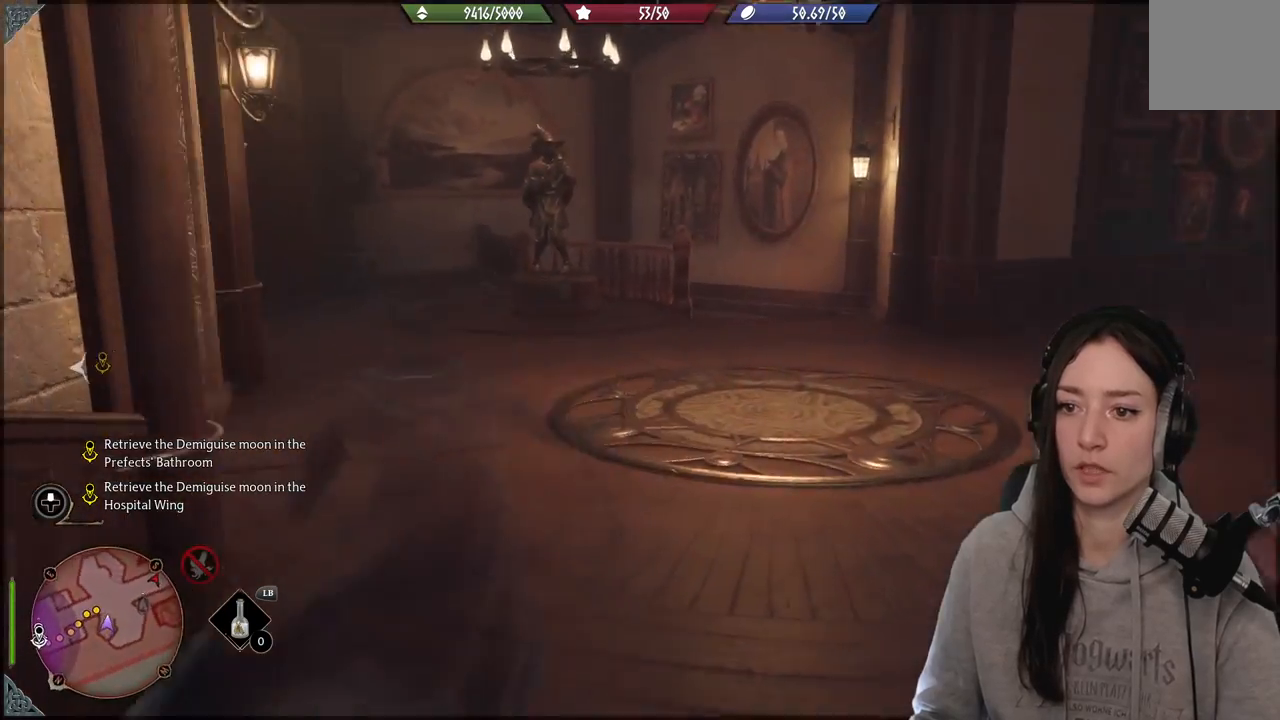
{"buttons": [], "left_stick": "up", "right_stick": "left", "events": []}
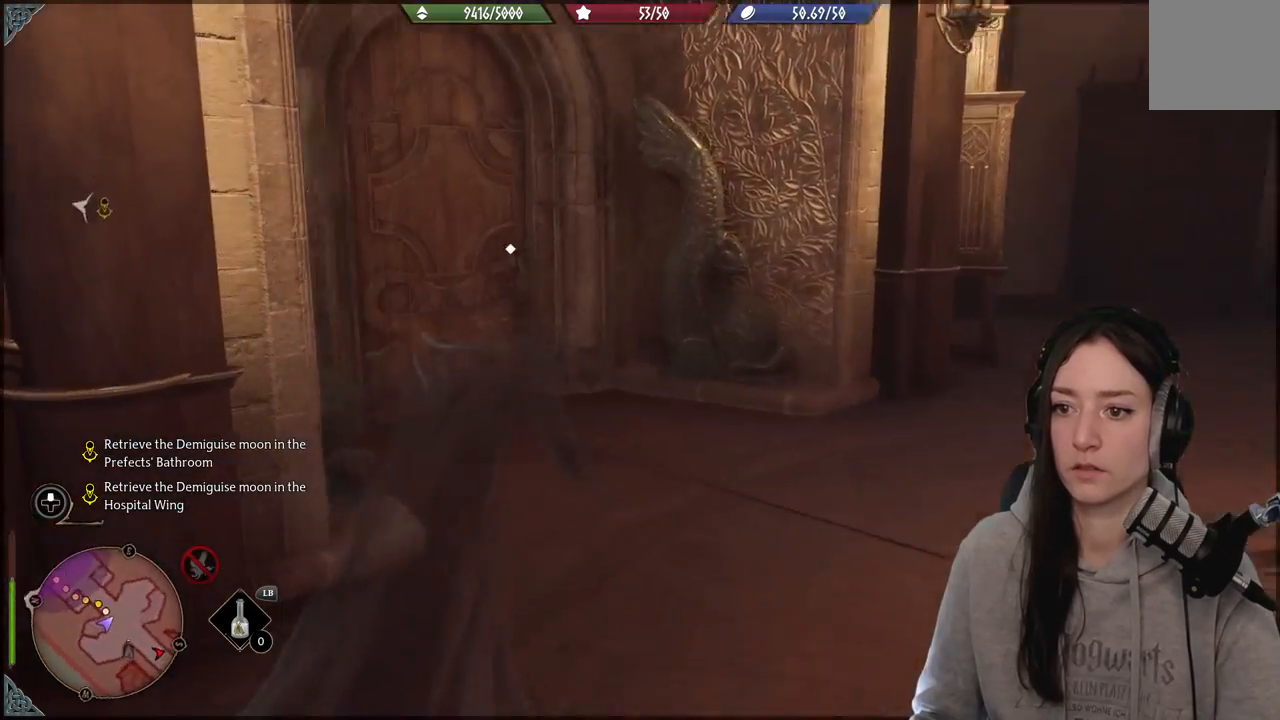
{"buttons": [], "left_stick": "up", "right_stick": "center", "events": [[117, "right_stick", "center"], [217, "right_stick", "left"], [433, "right_stick", "center"]]}
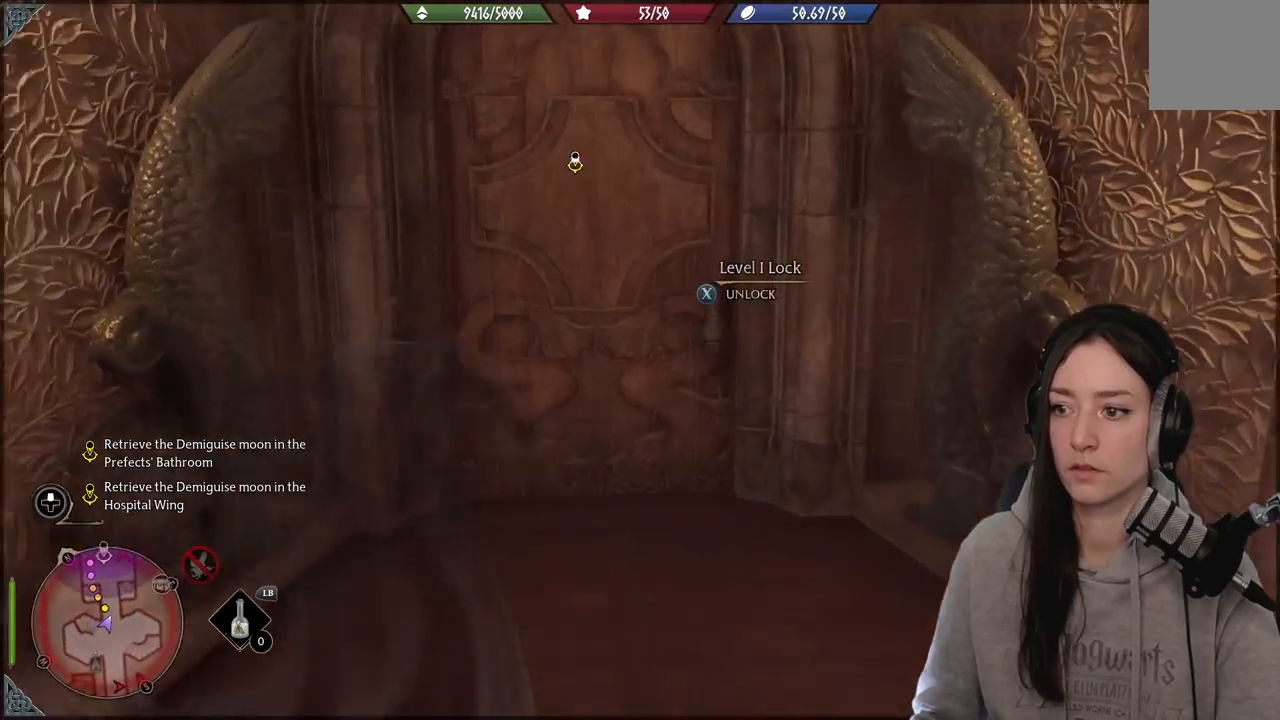
{"buttons": [], "left_stick": "center", "right_stick": "center", "events": [[433, "left_stick", "center"]]}
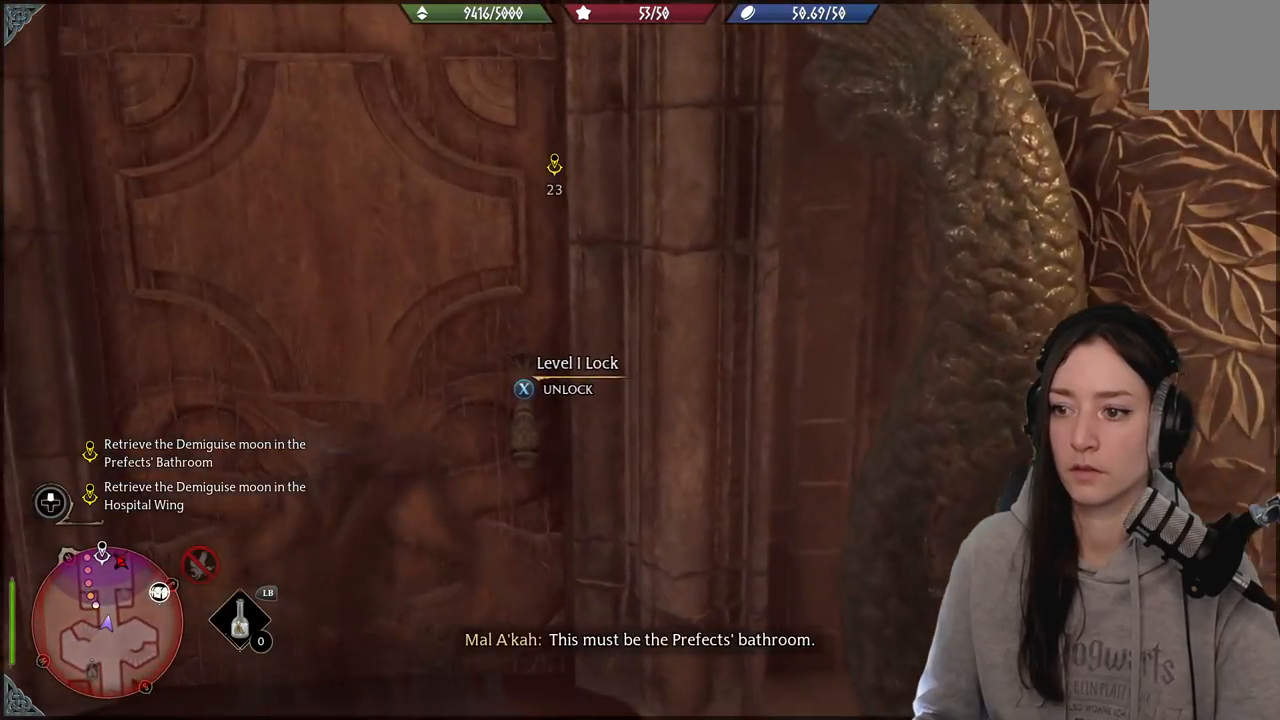
{"buttons": [], "left_stick": "center", "right_stick": "center", "events": [[133, "X", "down"], [250, "X", "up"]]}
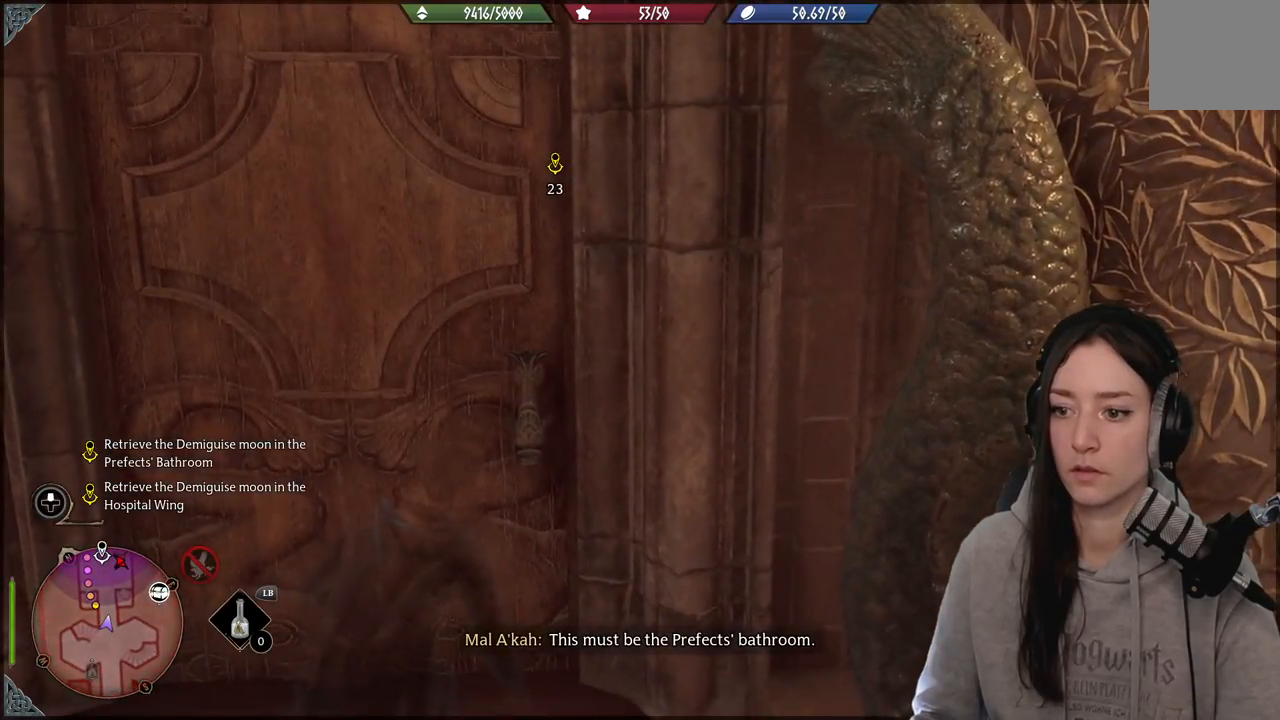
{"buttons": [], "left_stick": "center", "right_stick": "center", "events": []}
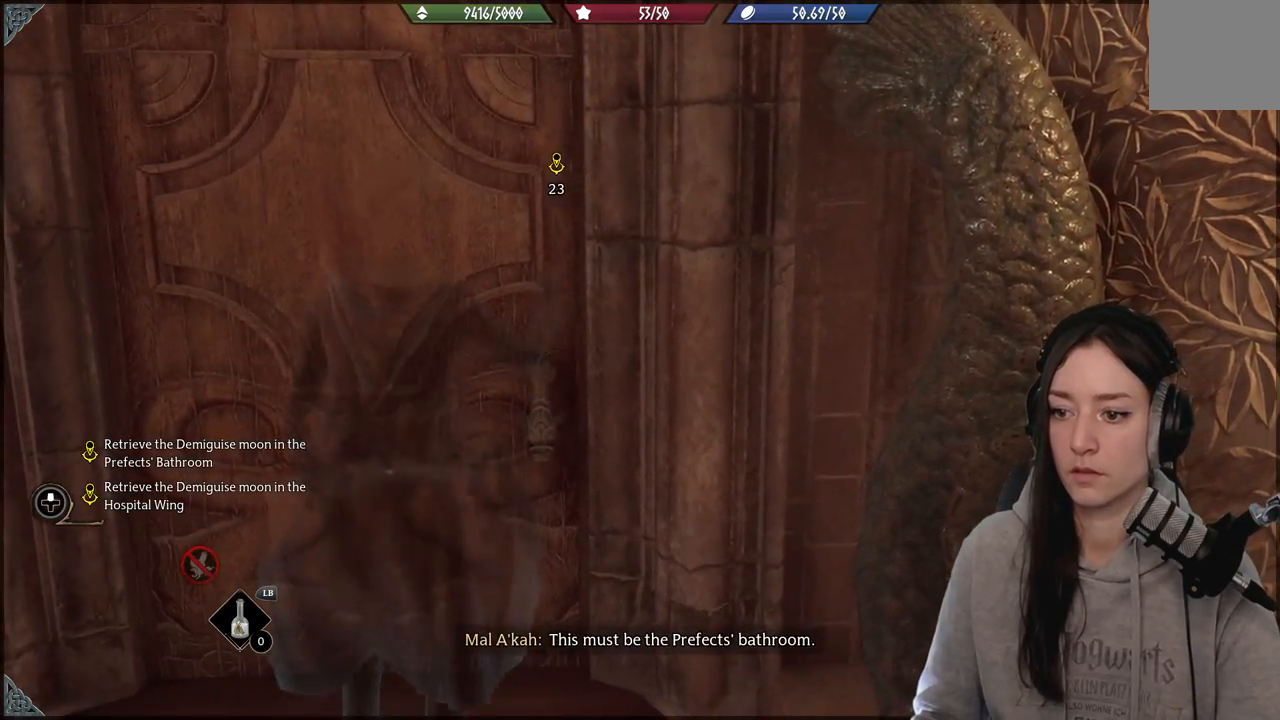
{"buttons": [], "left_stick": "center", "right_stick": "center", "events": []}
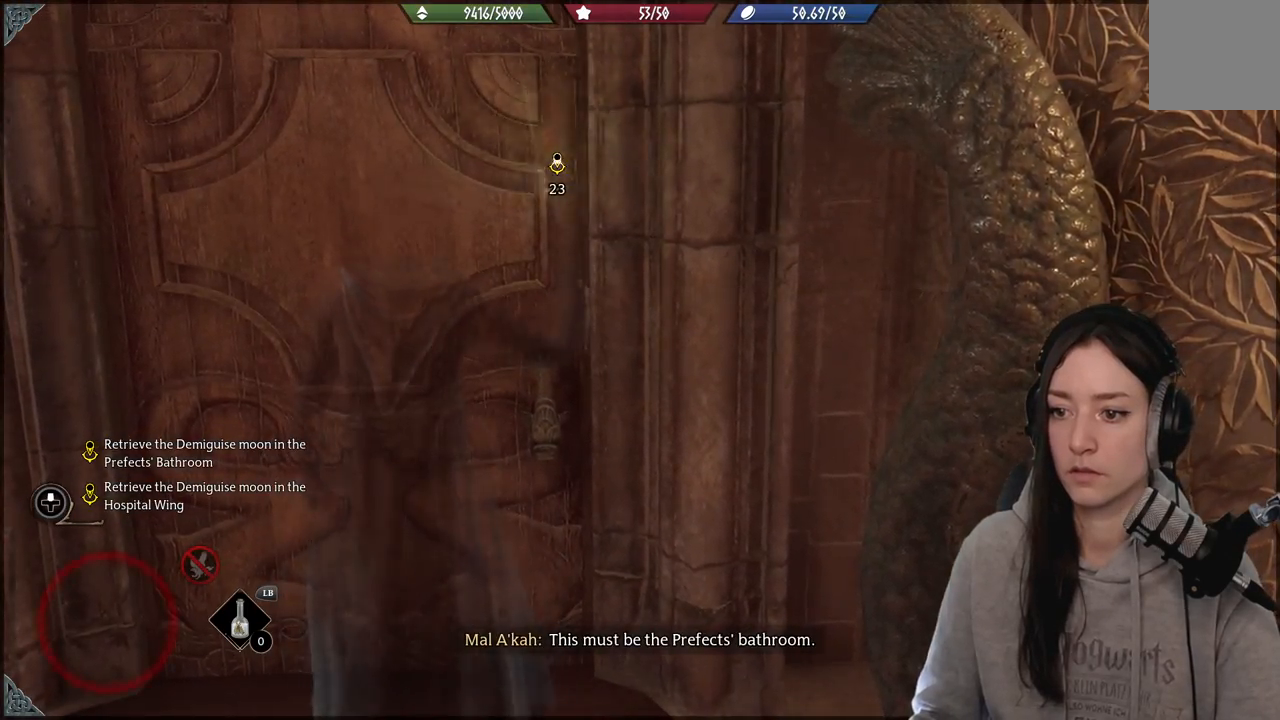
{"buttons": [], "left_stick": "center", "right_stick": "center", "events": []}
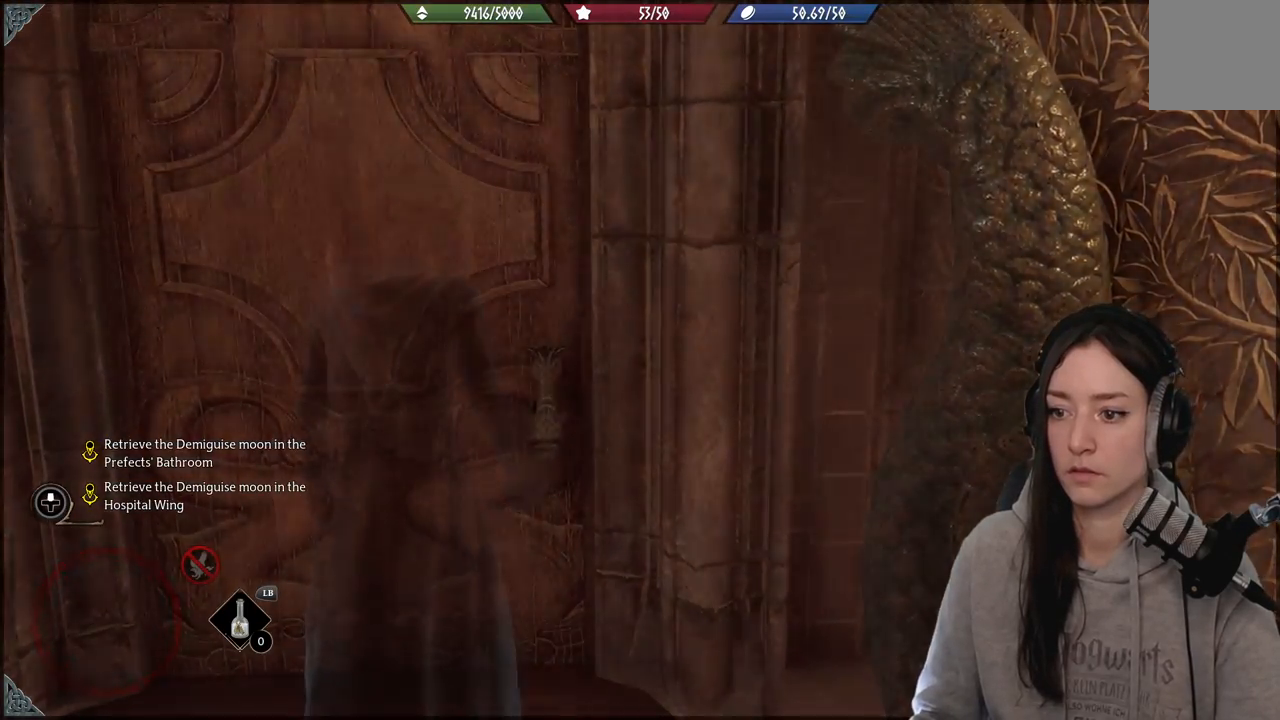
{"buttons": [], "left_stick": "center", "right_stick": "center", "events": []}
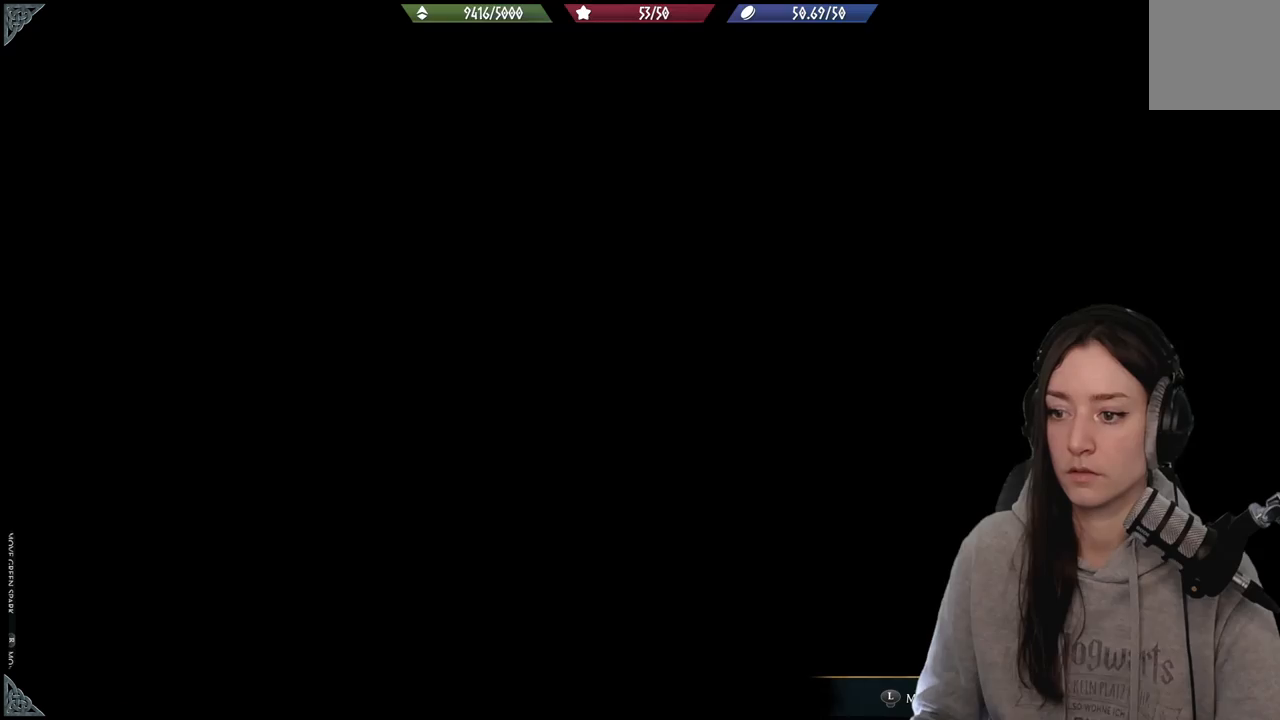
{"buttons": [], "left_stick": "center", "right_stick": "center", "events": []}
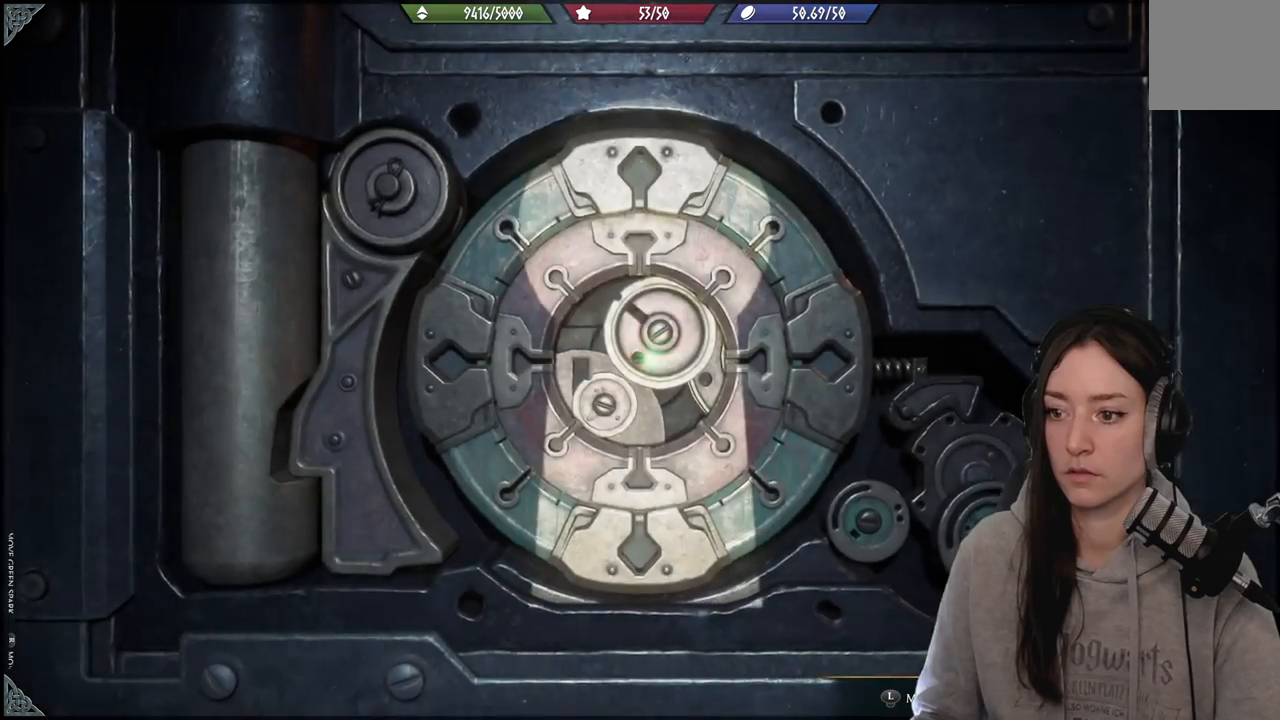
{"buttons": [], "left_stick": "down", "right_stick": "center", "events": [[350, "left_stick", "down"]]}
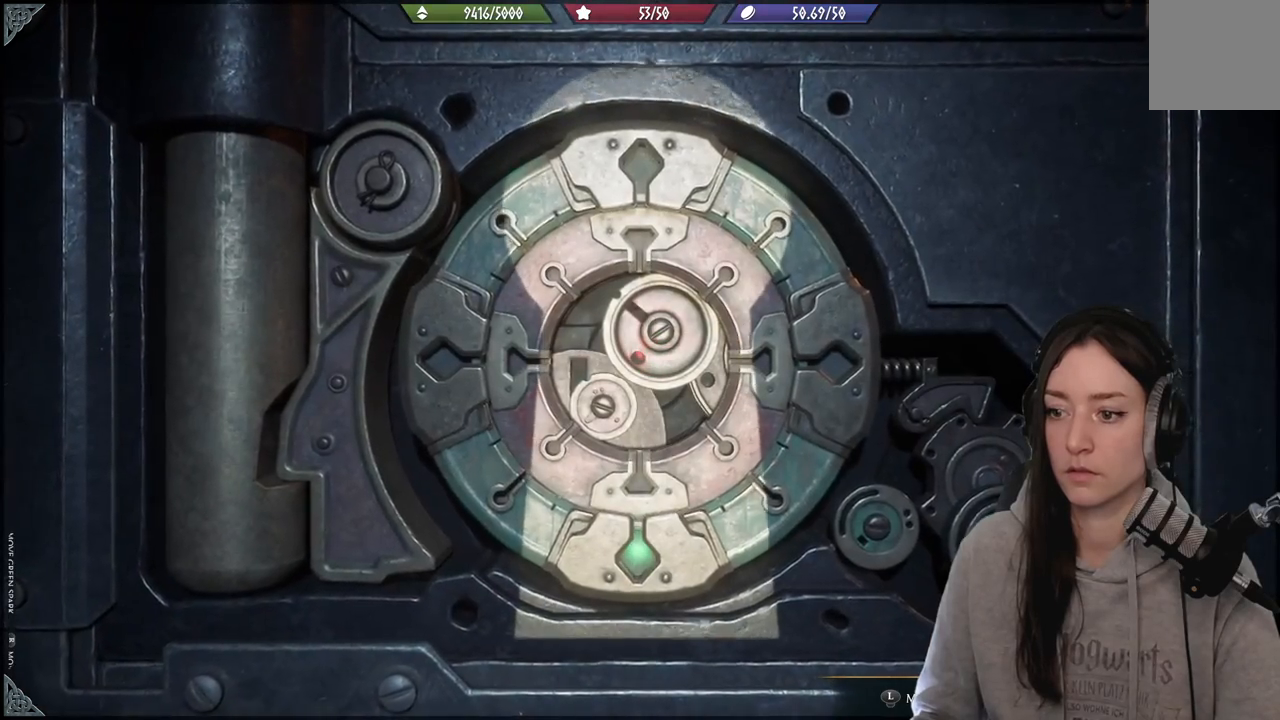
{"buttons": [], "left_stick": "left", "right_stick": "center", "events": [[83, "left_stick", "down-left"], [383, "left_stick", "left"]]}
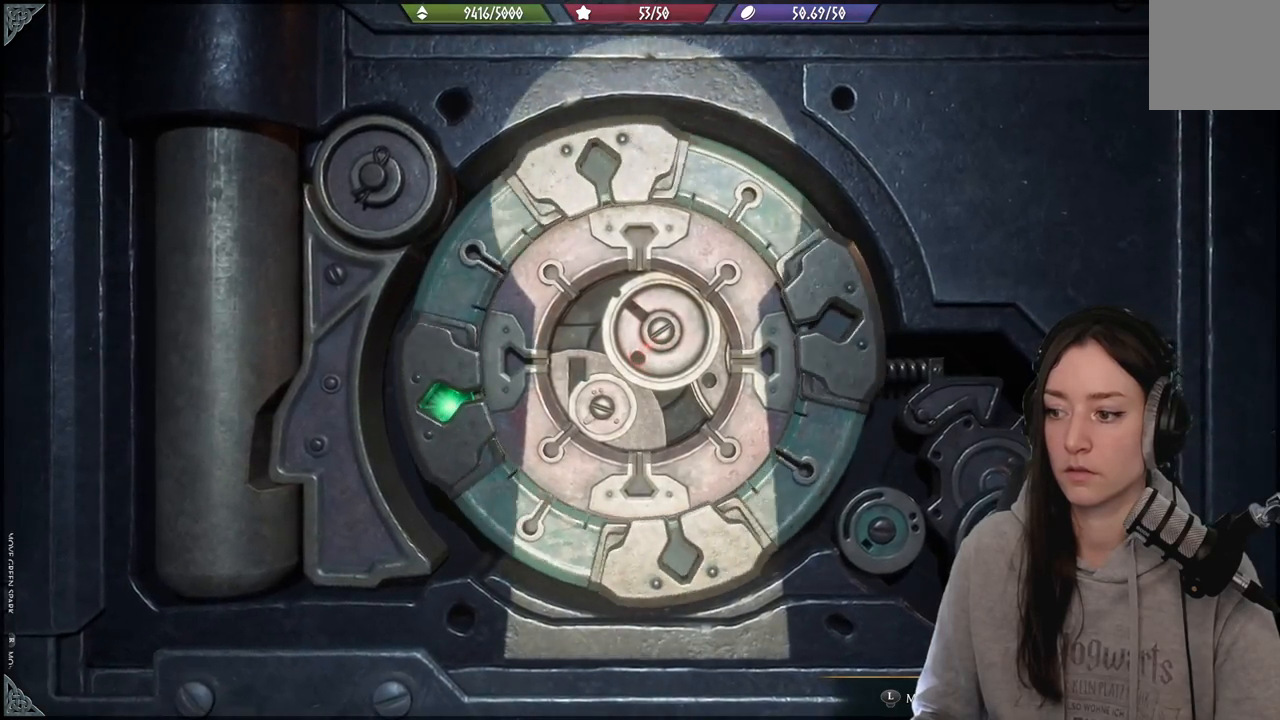
{"buttons": [], "left_stick": "up-left", "right_stick": "center", "events": [[217, "left_stick", "up-left"]]}
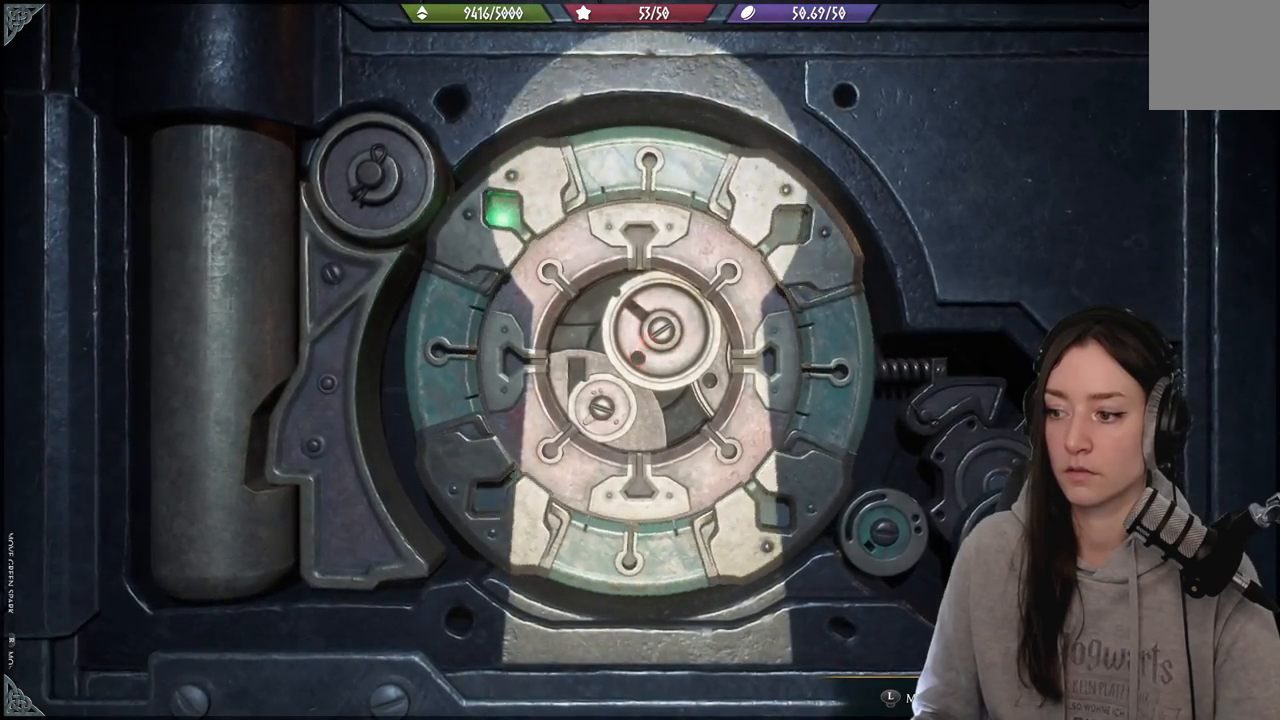
{"buttons": [], "left_stick": "up", "right_stick": "center", "events": [[217, "left_stick", "up"]]}
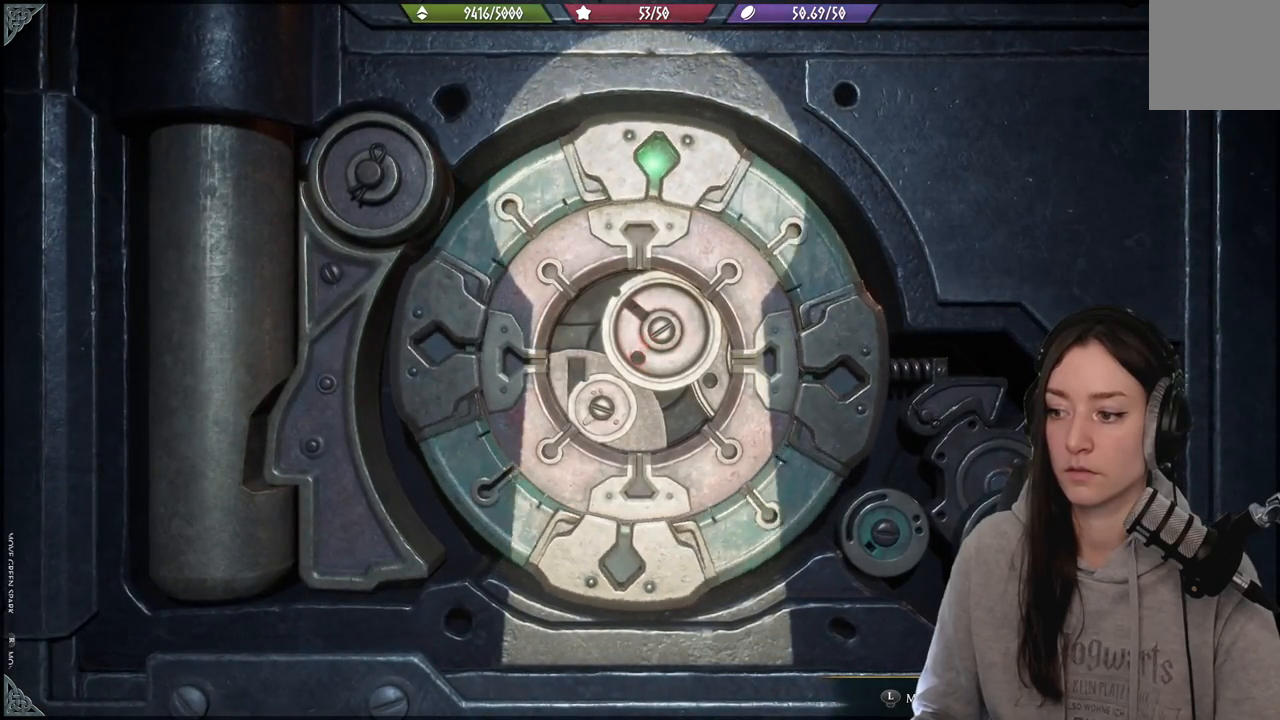
{"buttons": [], "left_stick": "right", "right_stick": "center", "events": [[17, "left_stick", "up-right"], [350, "left_stick", "right"]]}
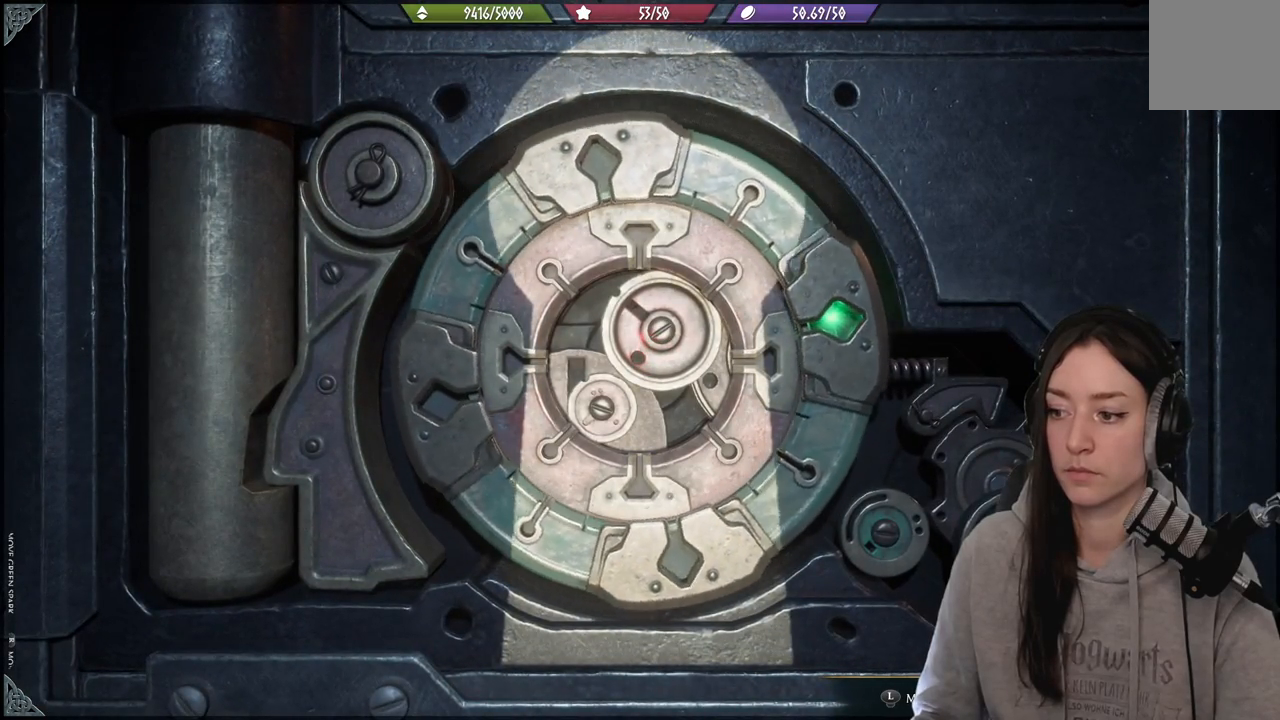
{"buttons": [], "left_stick": "down-right", "right_stick": "center", "events": [[167, "left_stick", "down-right"]]}
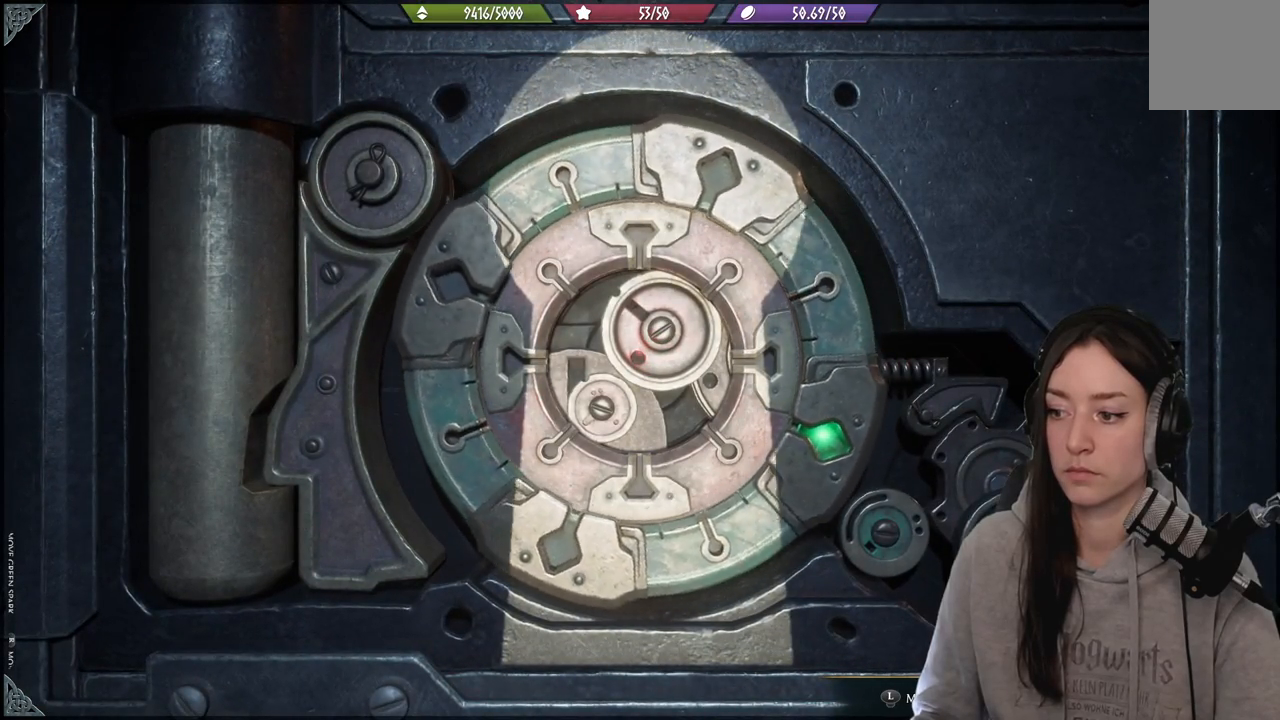
{"buttons": [], "left_stick": "down", "right_stick": "center", "events": [[433, "left_stick", "down"]]}
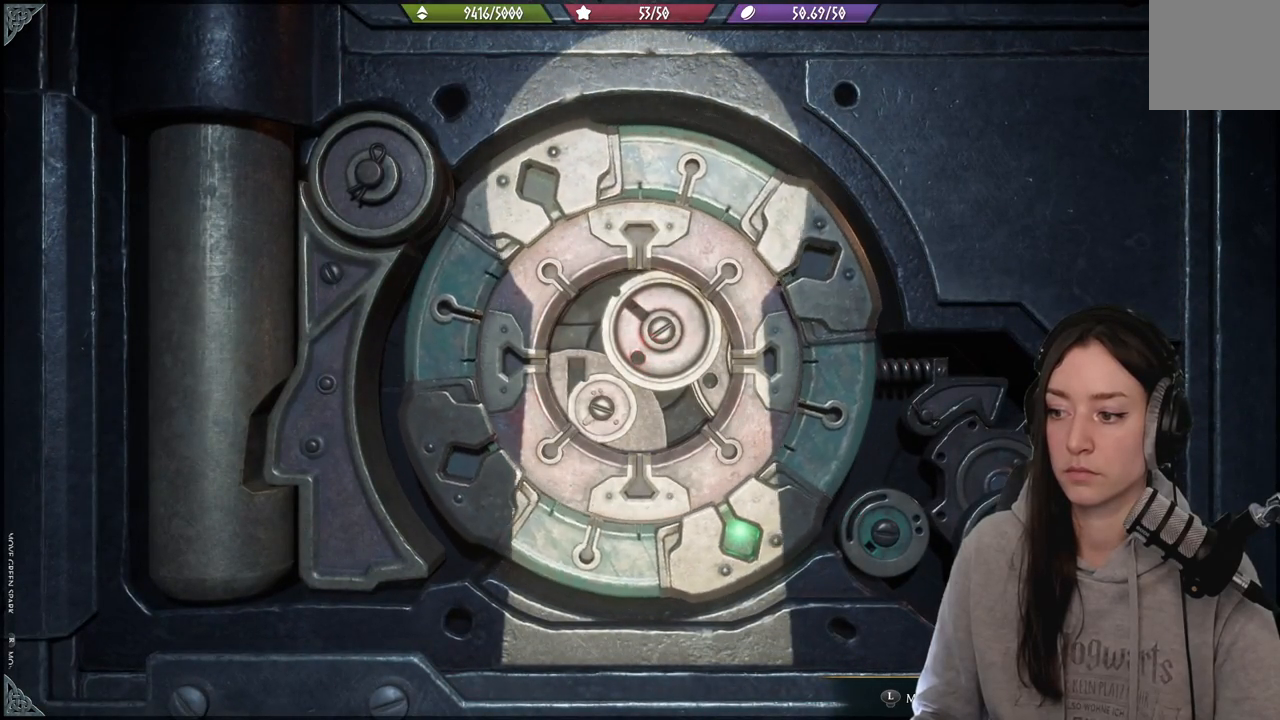
{"buttons": [], "left_stick": "down", "right_stick": "center", "events": []}
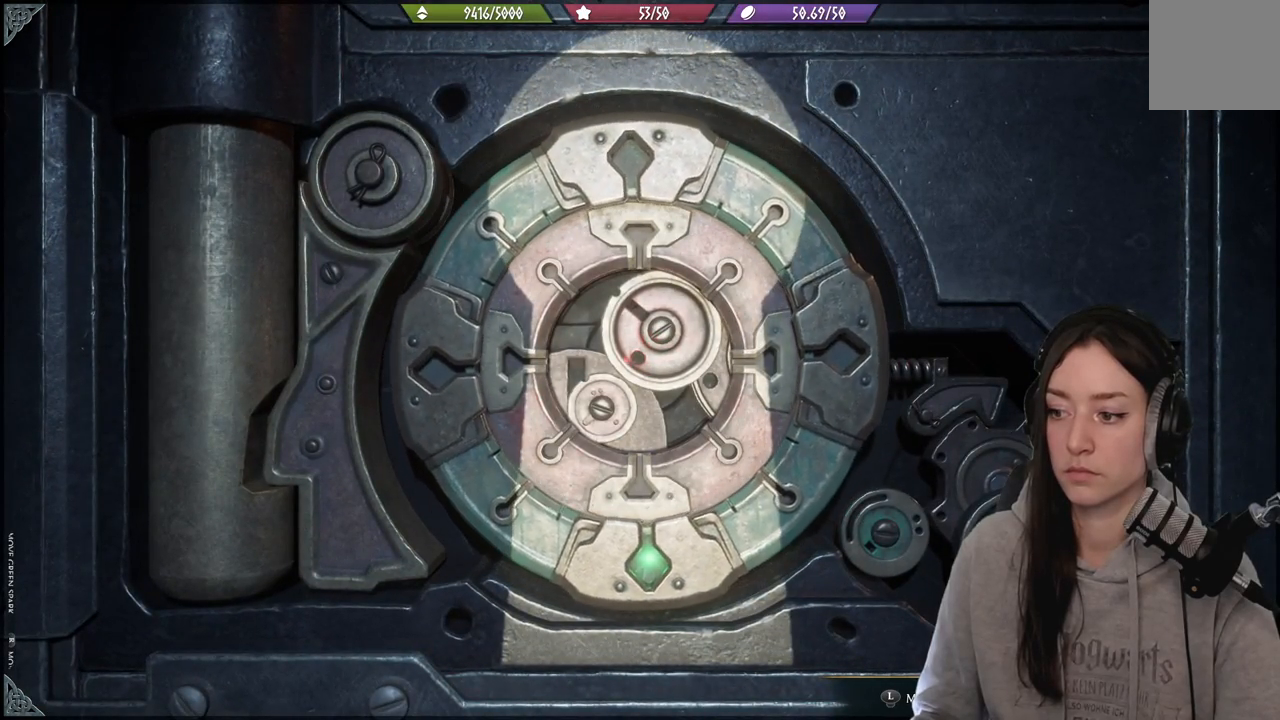
{"buttons": [], "left_stick": "down", "right_stick": "center", "events": []}
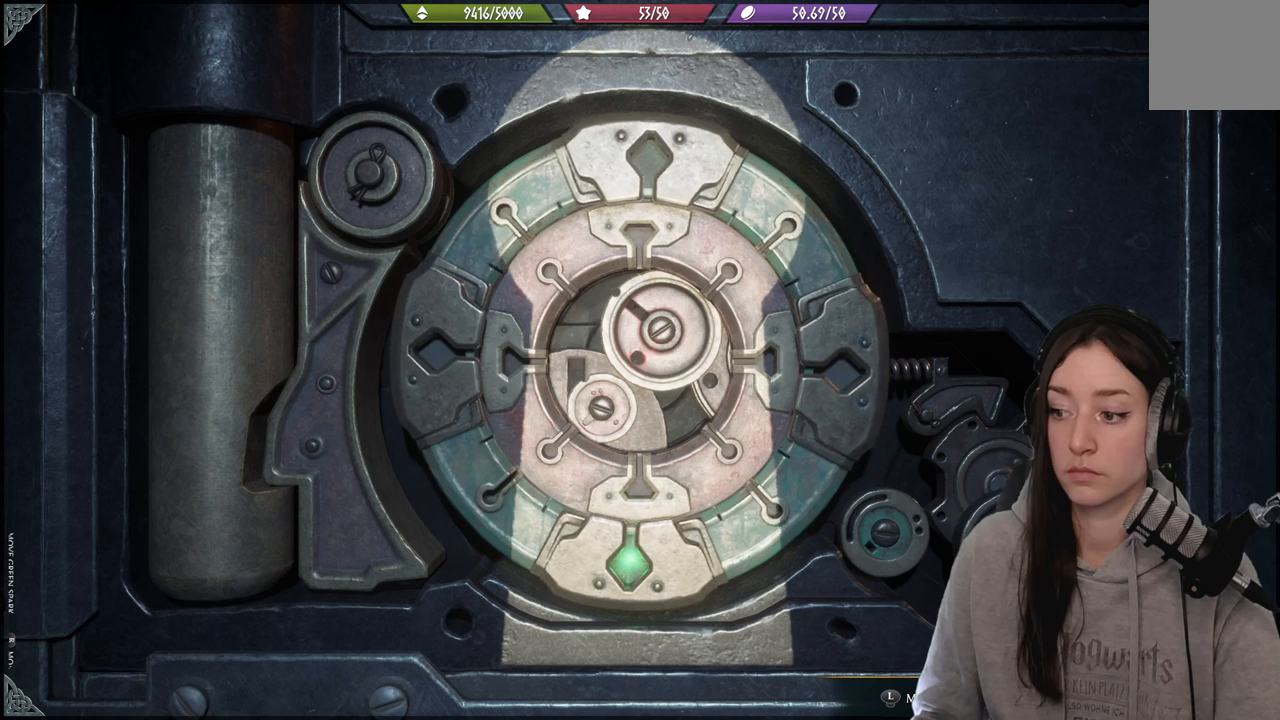
{"buttons": [], "left_stick": "down-left", "right_stick": "center", "events": [[100, "left_stick", "down-left"]]}
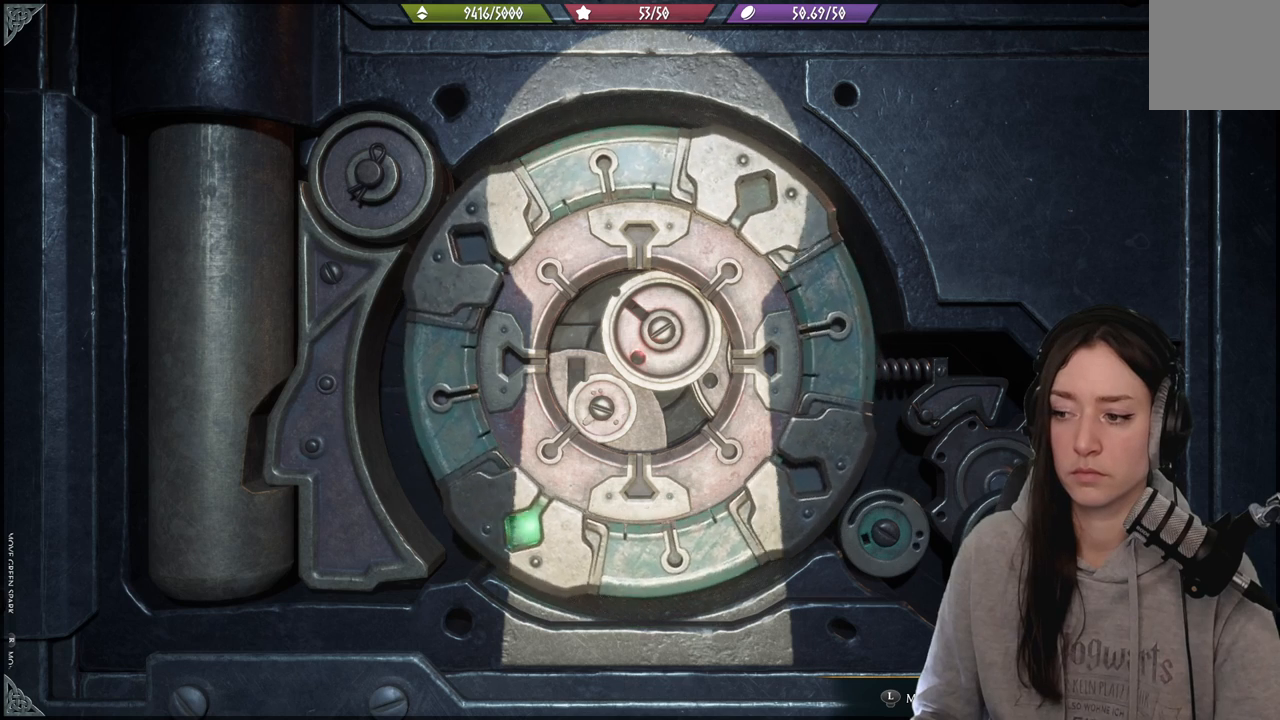
{"buttons": [], "left_stick": "down-left", "right_stick": "center", "events": []}
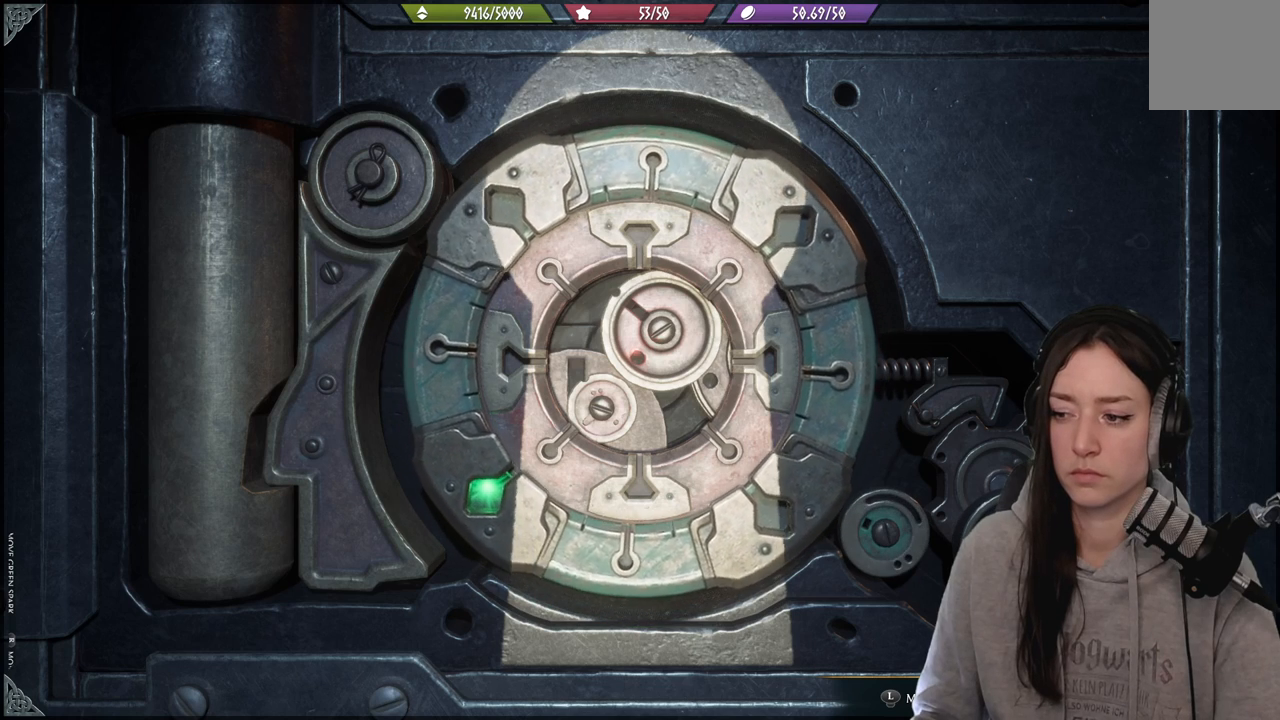
{"buttons": [], "left_stick": "down-left", "right_stick": "center", "events": []}
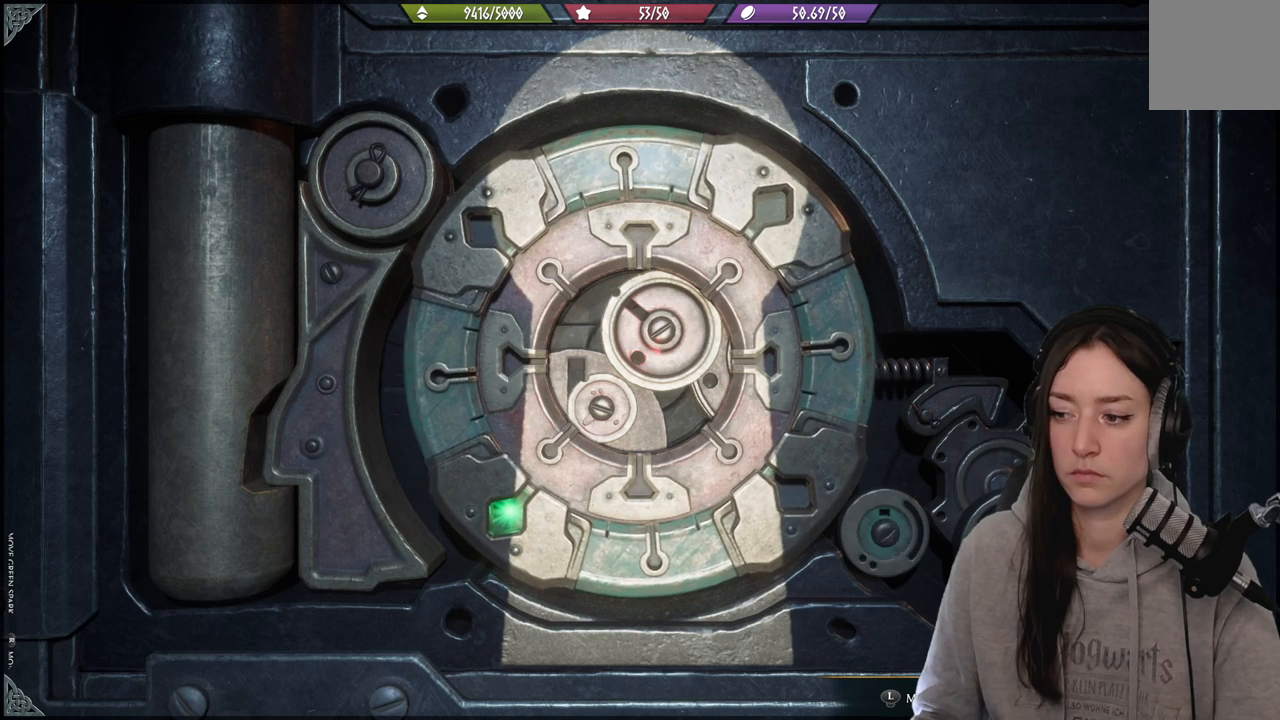
{"buttons": [], "left_stick": "down-left", "right_stick": "down", "events": [[467, "right_stick", "down"]]}
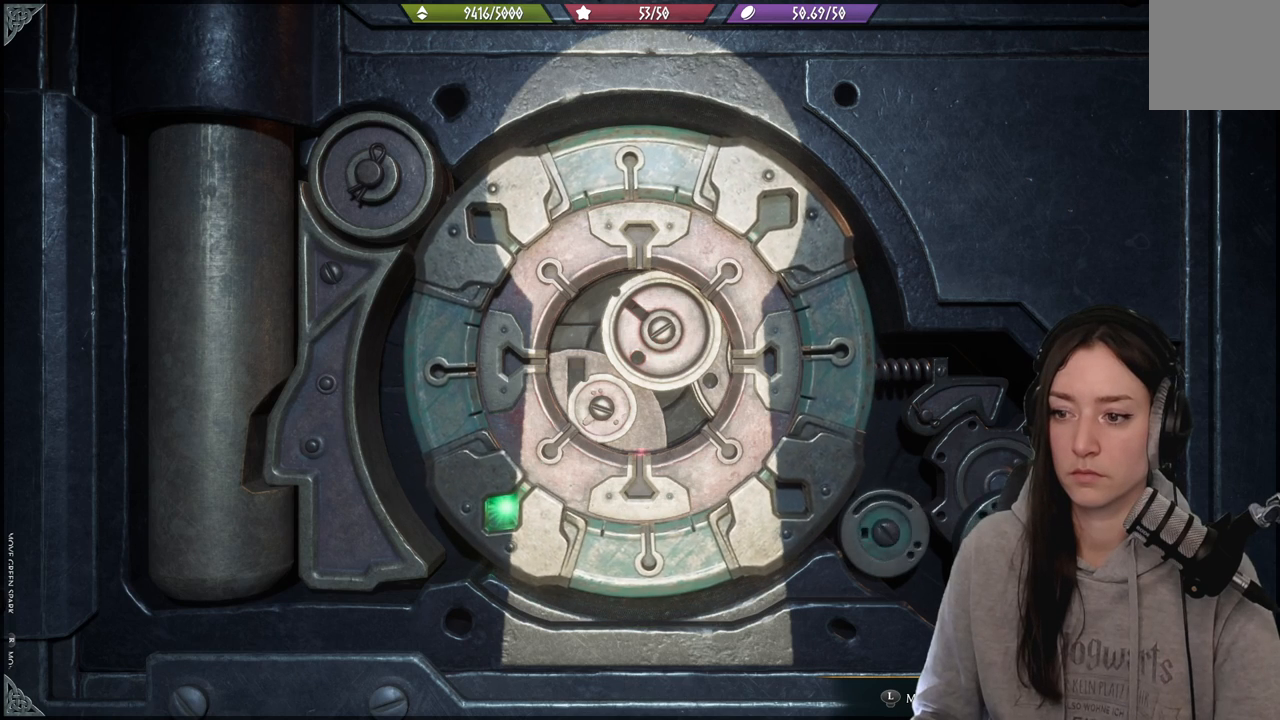
{"buttons": [], "left_stick": "down-left", "right_stick": "up-left", "events": [[167, "right_stick", "down-left"], [267, "right_stick", "left"], [400, "right_stick", "up-left"]]}
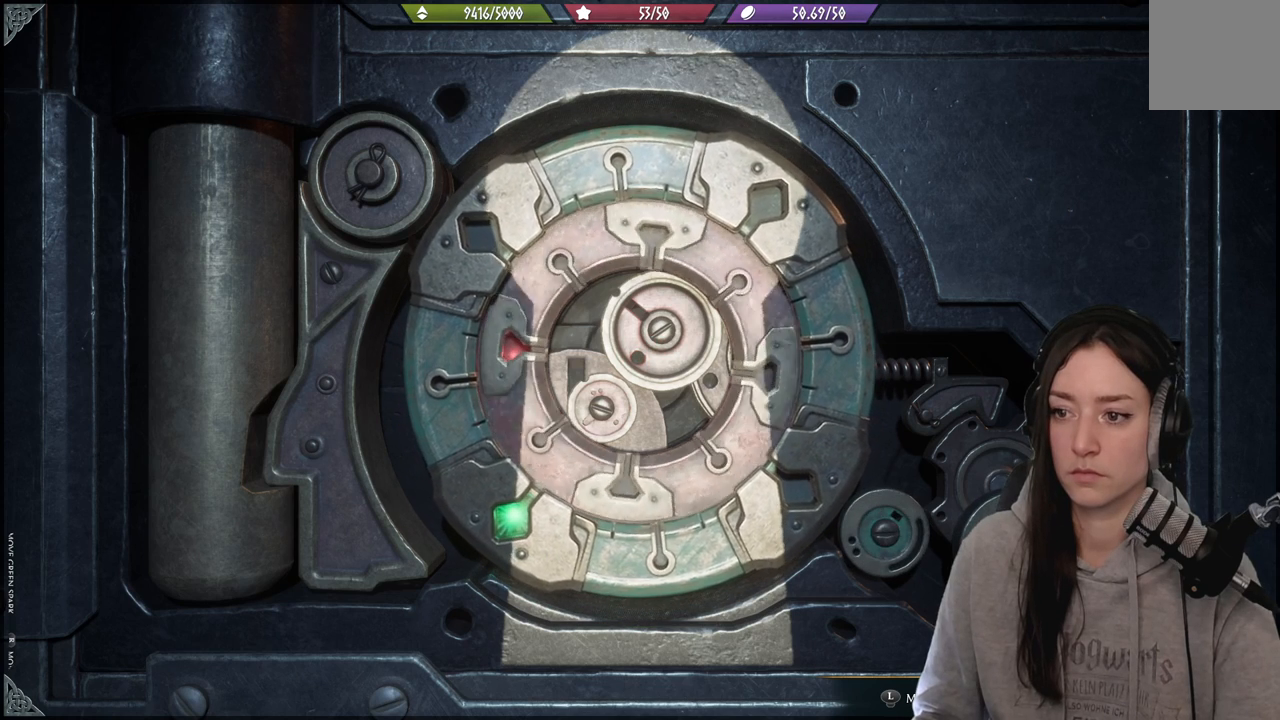
{"buttons": [], "left_stick": "down-left", "right_stick": "up-left", "events": []}
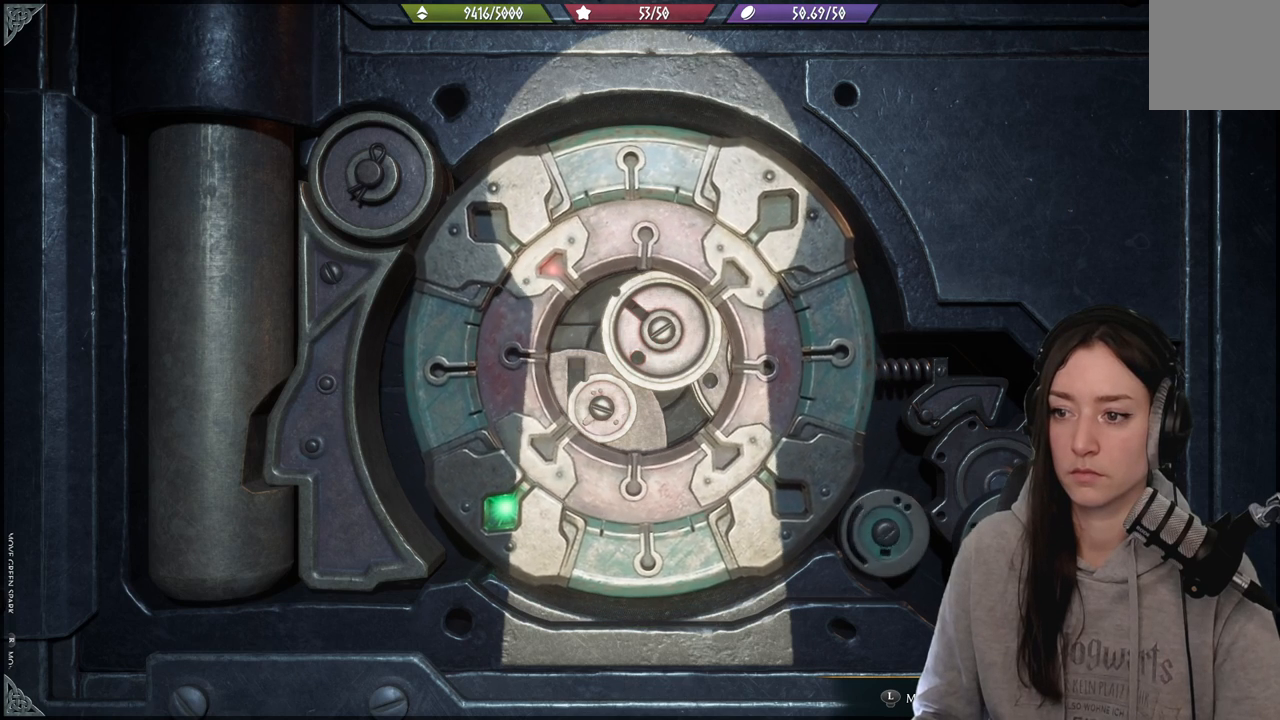
{"buttons": [], "left_stick": "down-left", "right_stick": "up", "events": [[183, "right_stick", "up"]]}
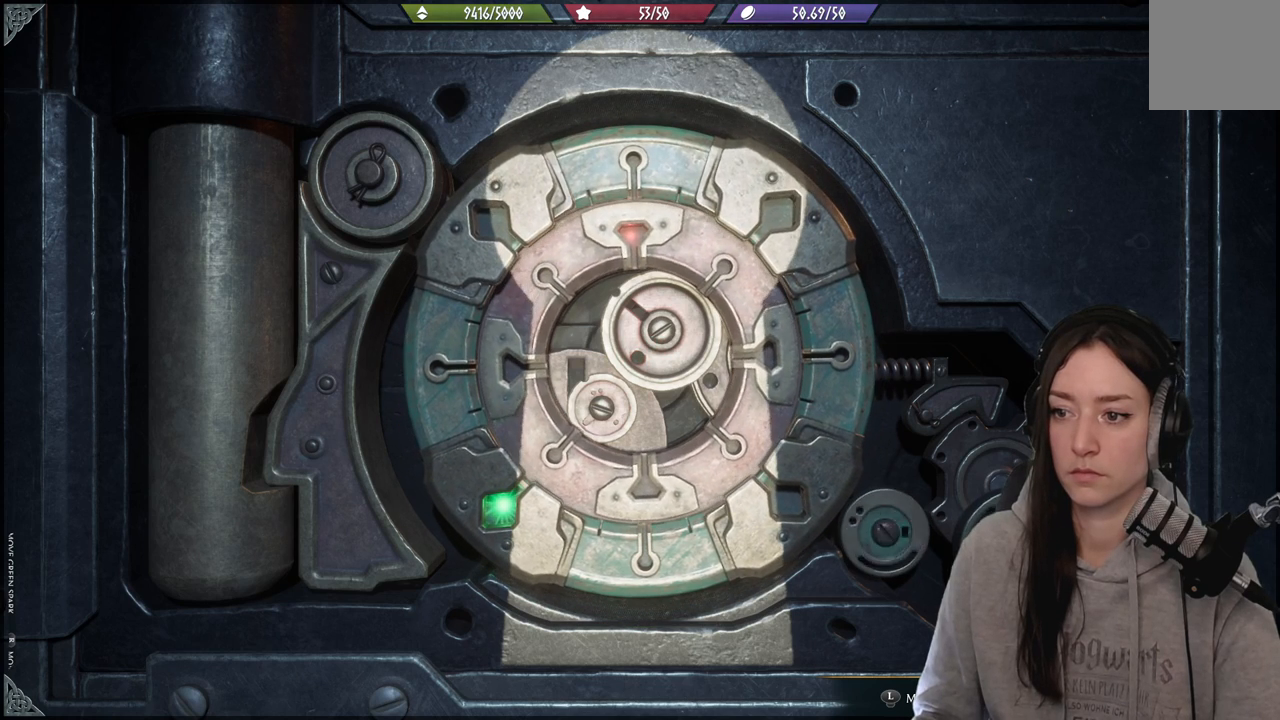
{"buttons": [], "left_stick": "down-left", "right_stick": "up-right", "events": [[450, "right_stick", "up-right"]]}